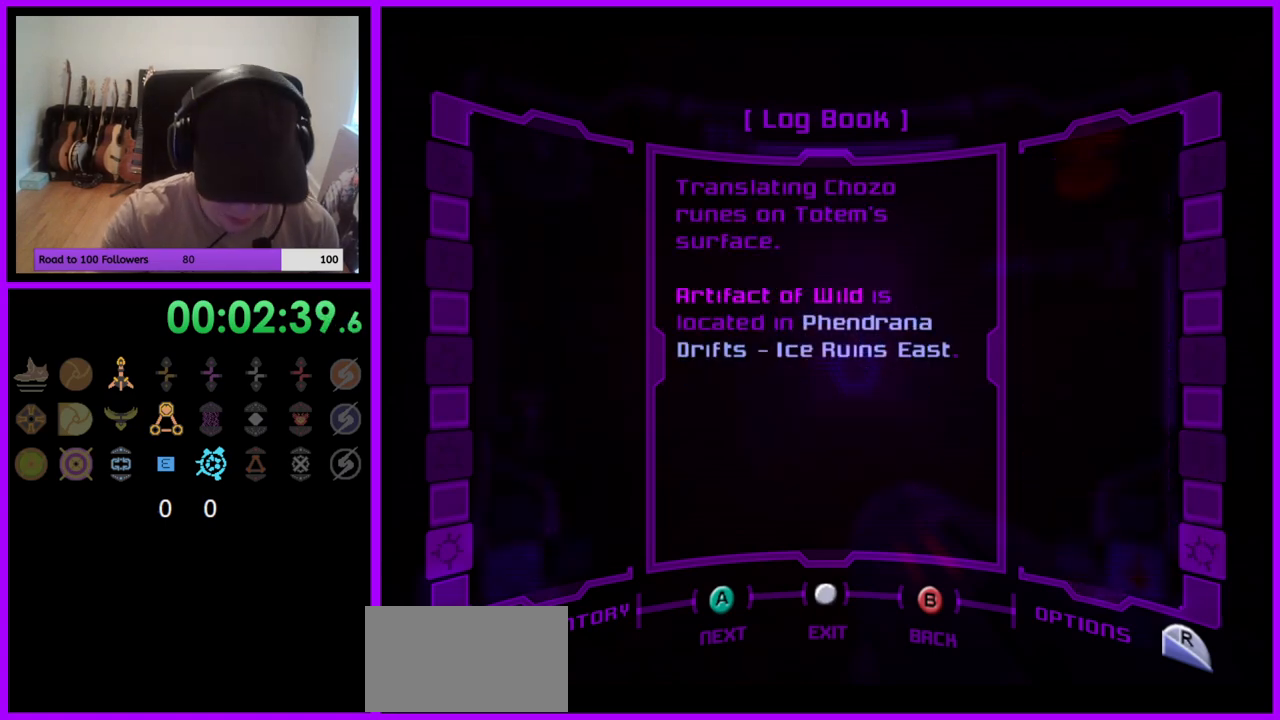
Gameplay with a controller (Nintendo layout); each line is a JSON object with the inputs held at the frame after it. "events" lists button and stick changes between this image and that frame as [ms after this image, input, new state], when the widget could be followed in between. Not read: L3 R1 R3 START Z.
{"buttons": [], "left_stick": "center", "right_stick": "center", "events": []}
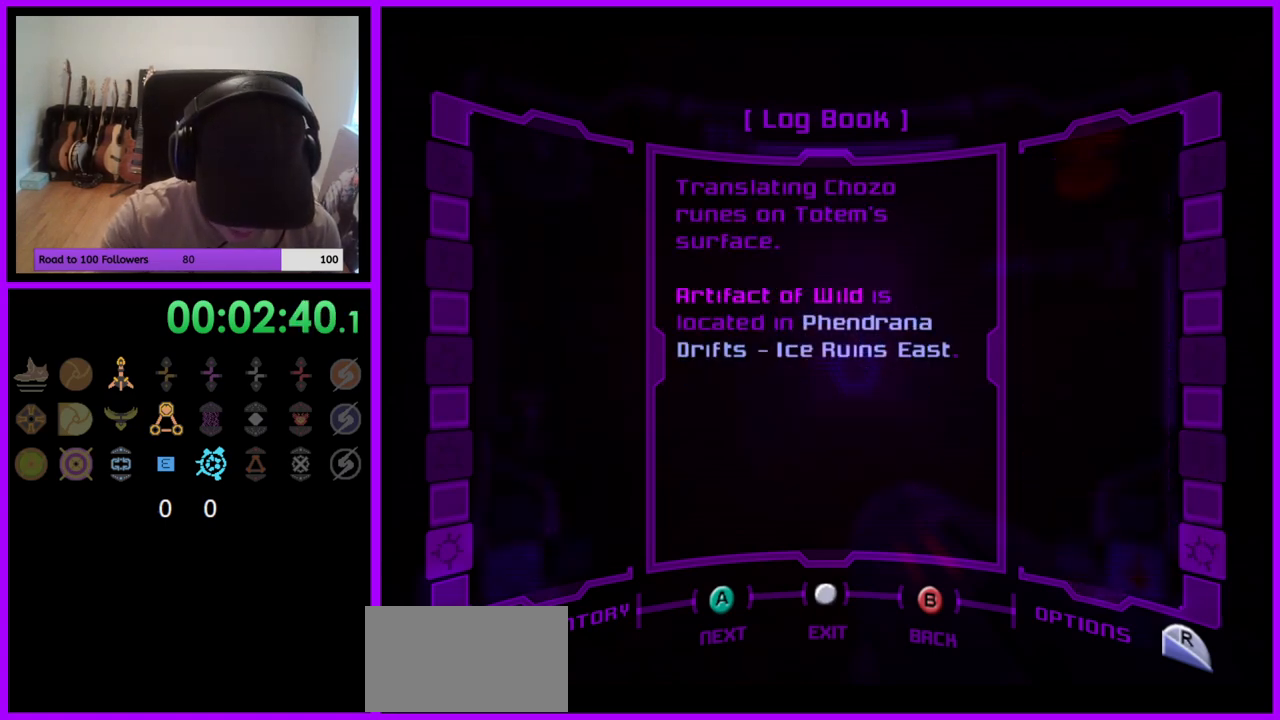
{"buttons": [], "left_stick": "center", "right_stick": "center", "events": []}
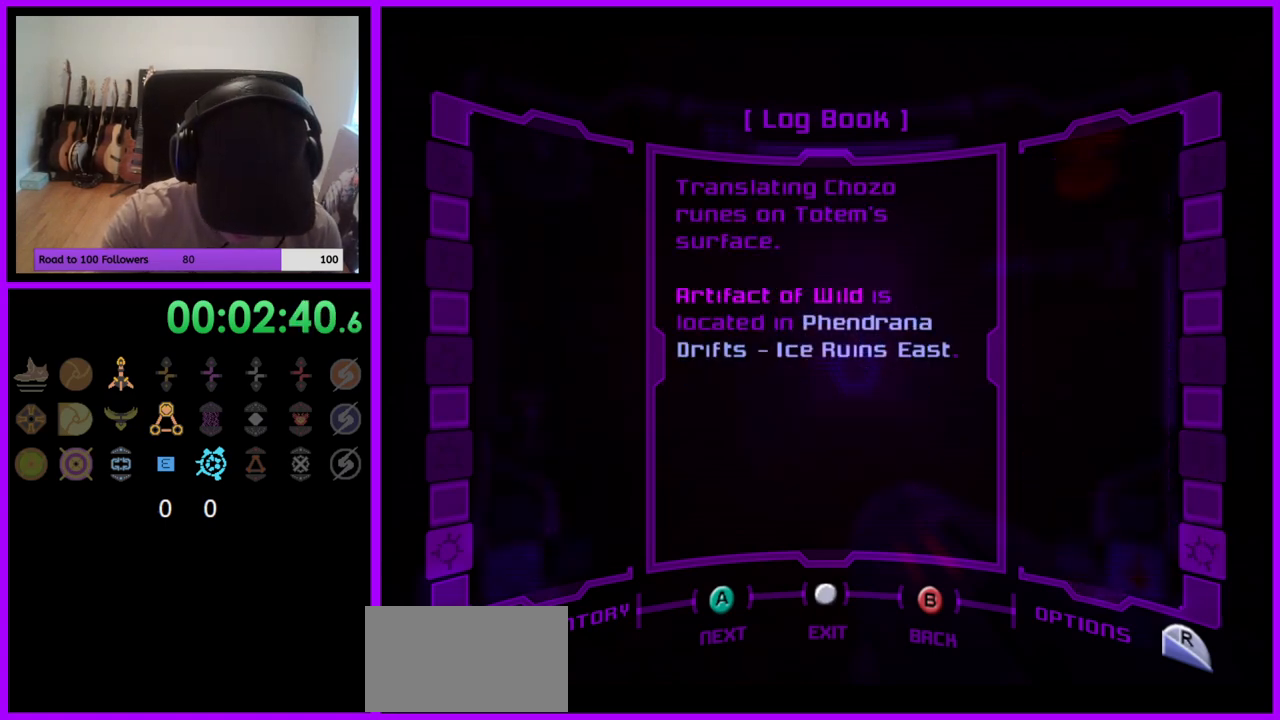
{"buttons": [], "left_stick": "center", "right_stick": "center", "events": []}
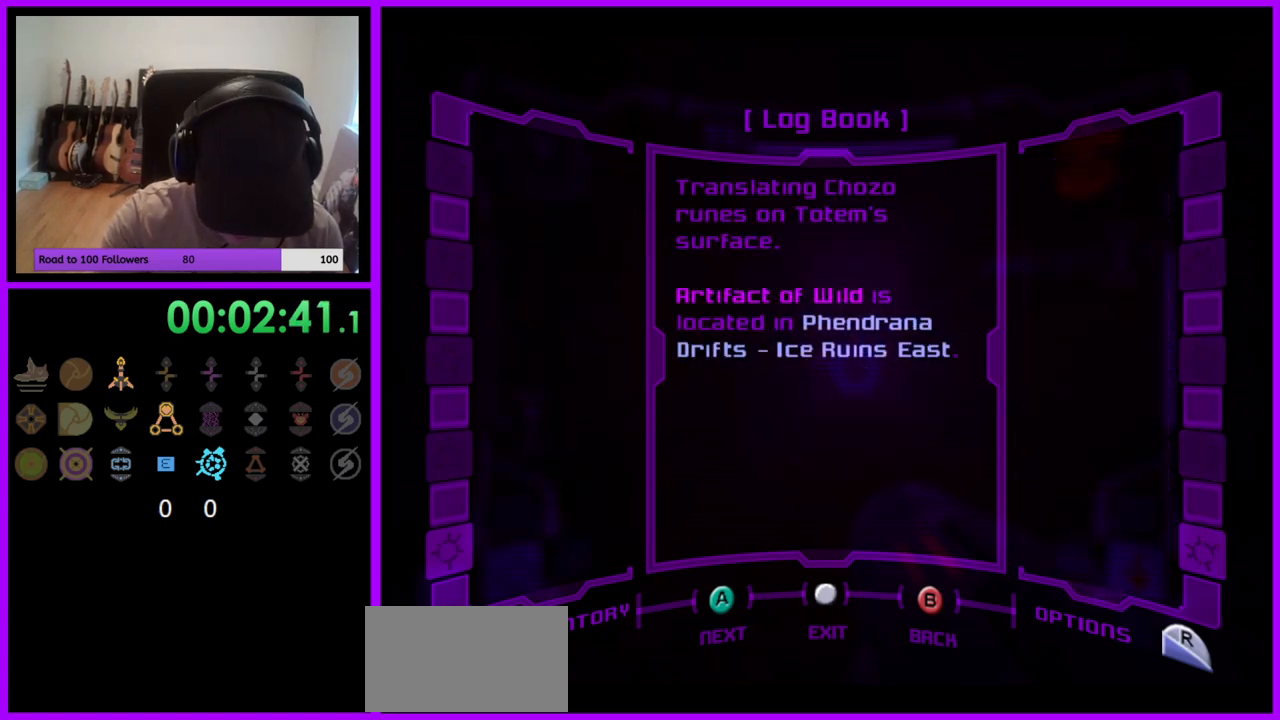
{"buttons": [], "left_stick": "center", "right_stick": "center", "events": []}
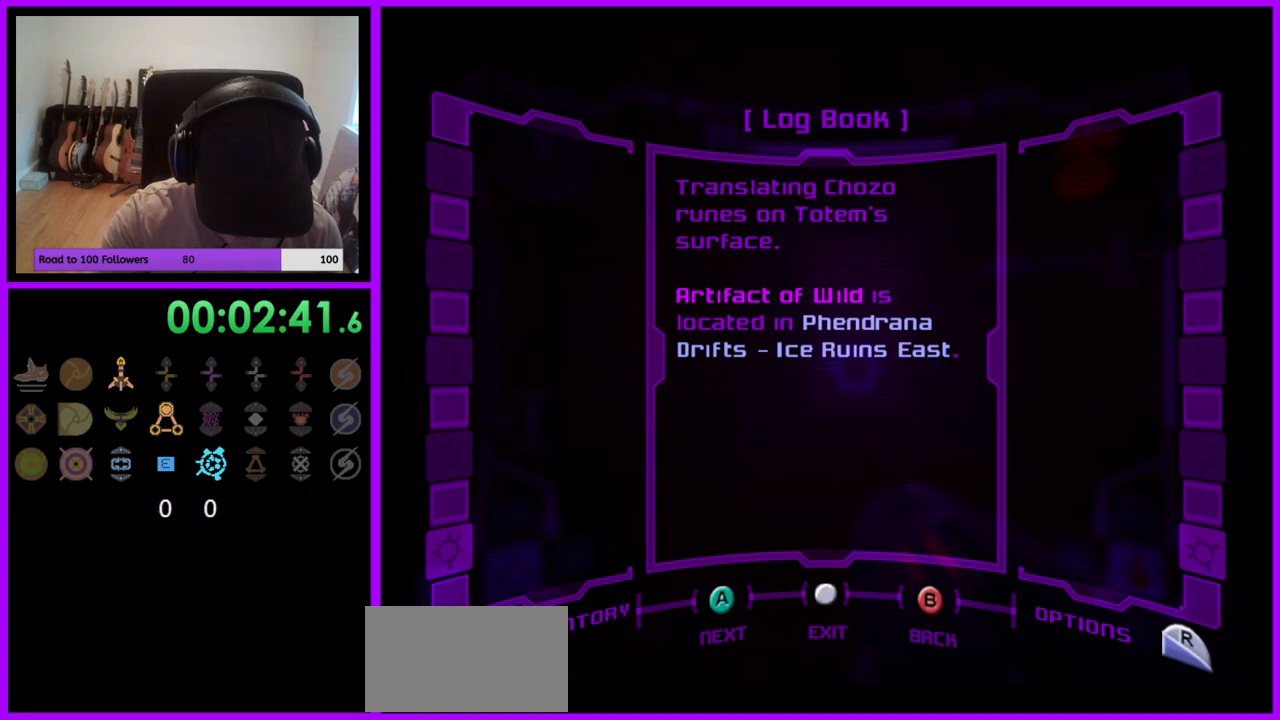
{"buttons": [], "left_stick": "center", "right_stick": "center", "events": []}
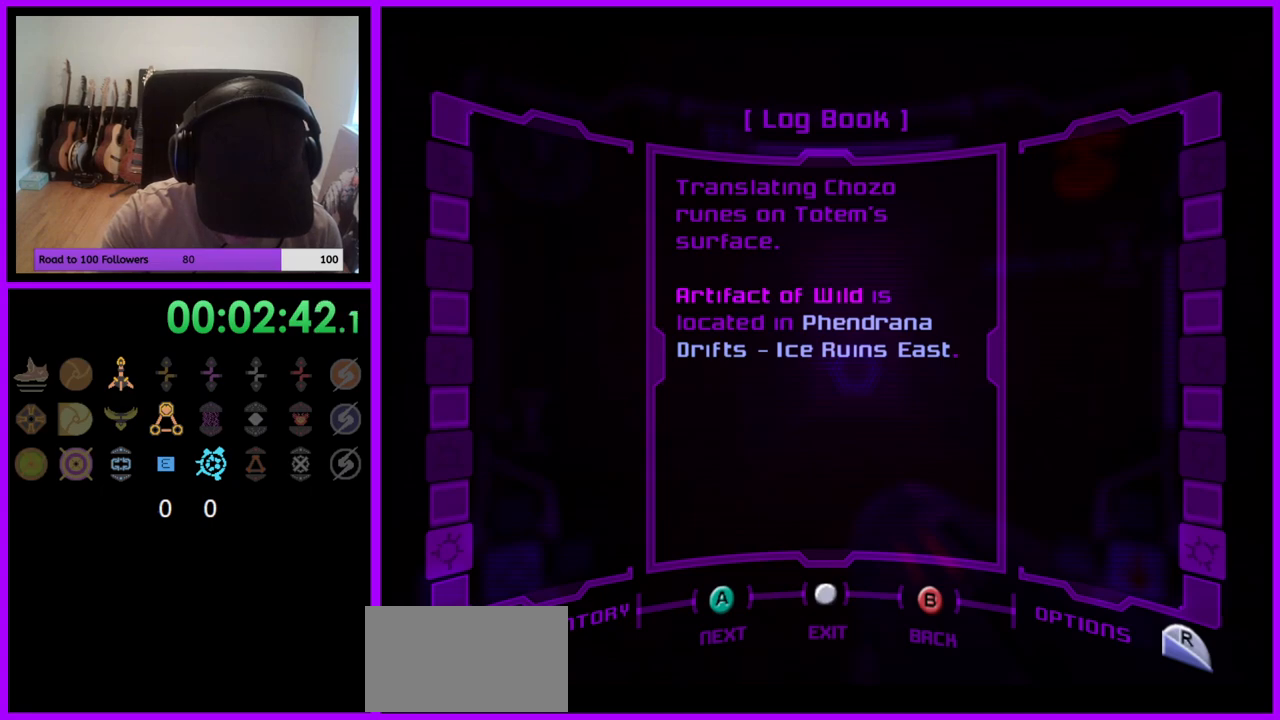
{"buttons": [], "left_stick": "center", "right_stick": "center", "events": []}
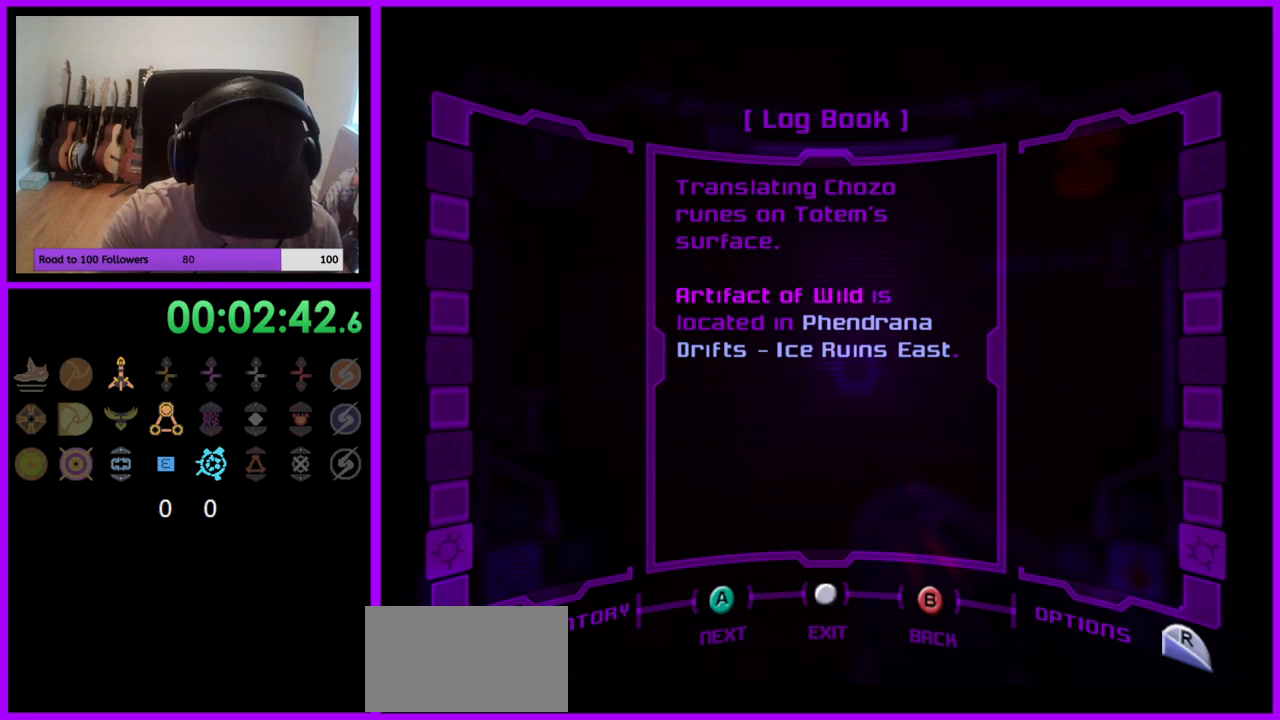
{"buttons": [], "left_stick": "center", "right_stick": "center", "events": []}
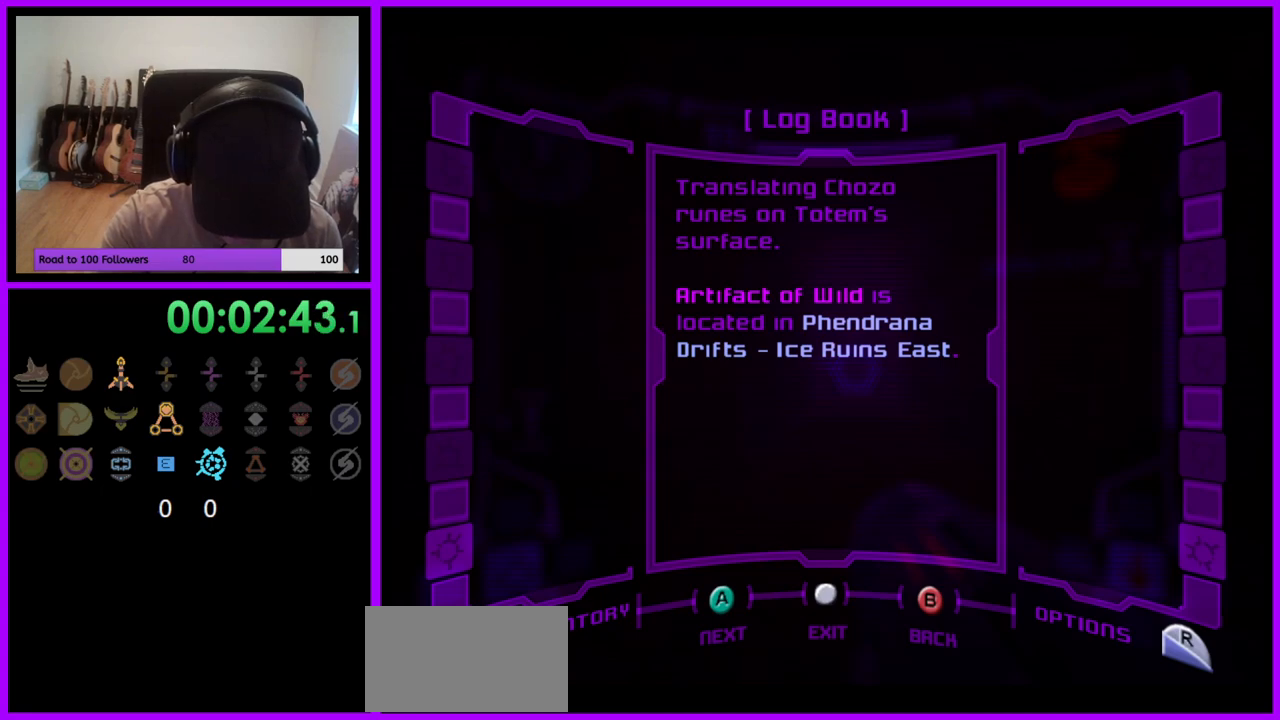
{"buttons": [], "left_stick": "center", "right_stick": "center", "events": []}
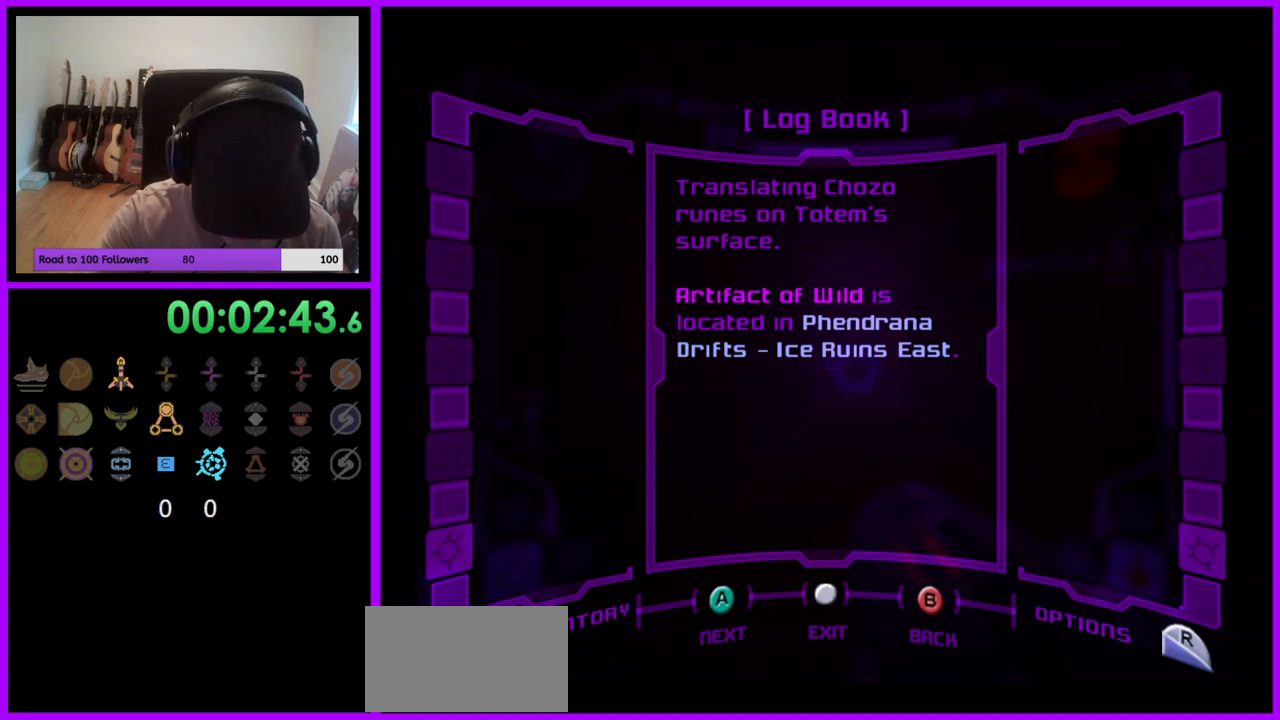
{"buttons": [], "left_stick": "center", "right_stick": "center", "events": []}
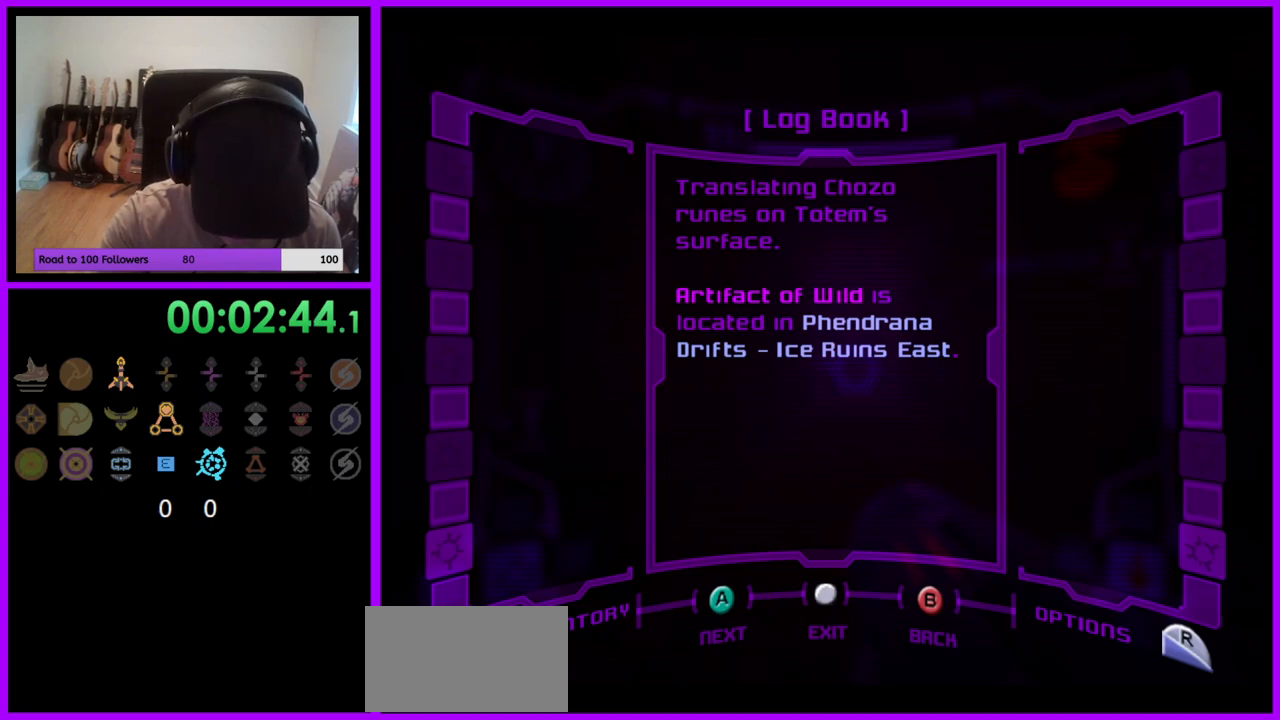
{"buttons": [], "left_stick": "center", "right_stick": "center", "events": []}
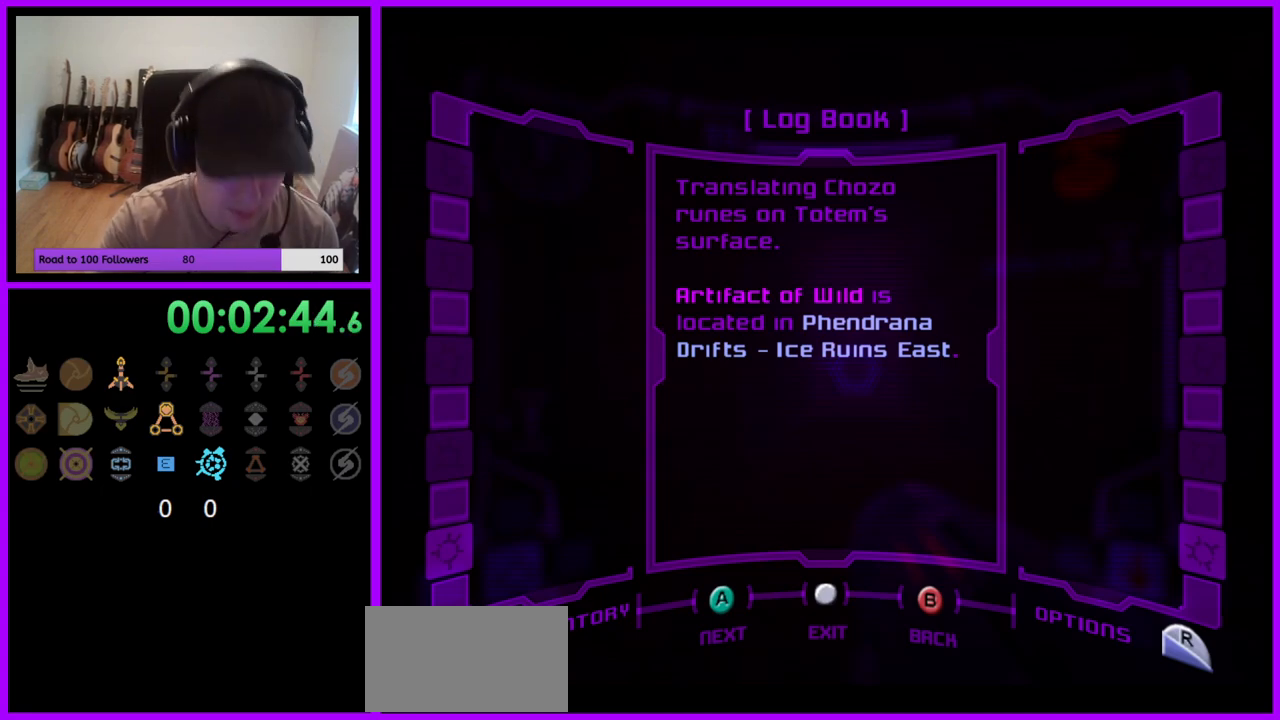
{"buttons": [], "left_stick": "center", "right_stick": "center", "events": [[200, "B", "down"], [317, "B", "up"]]}
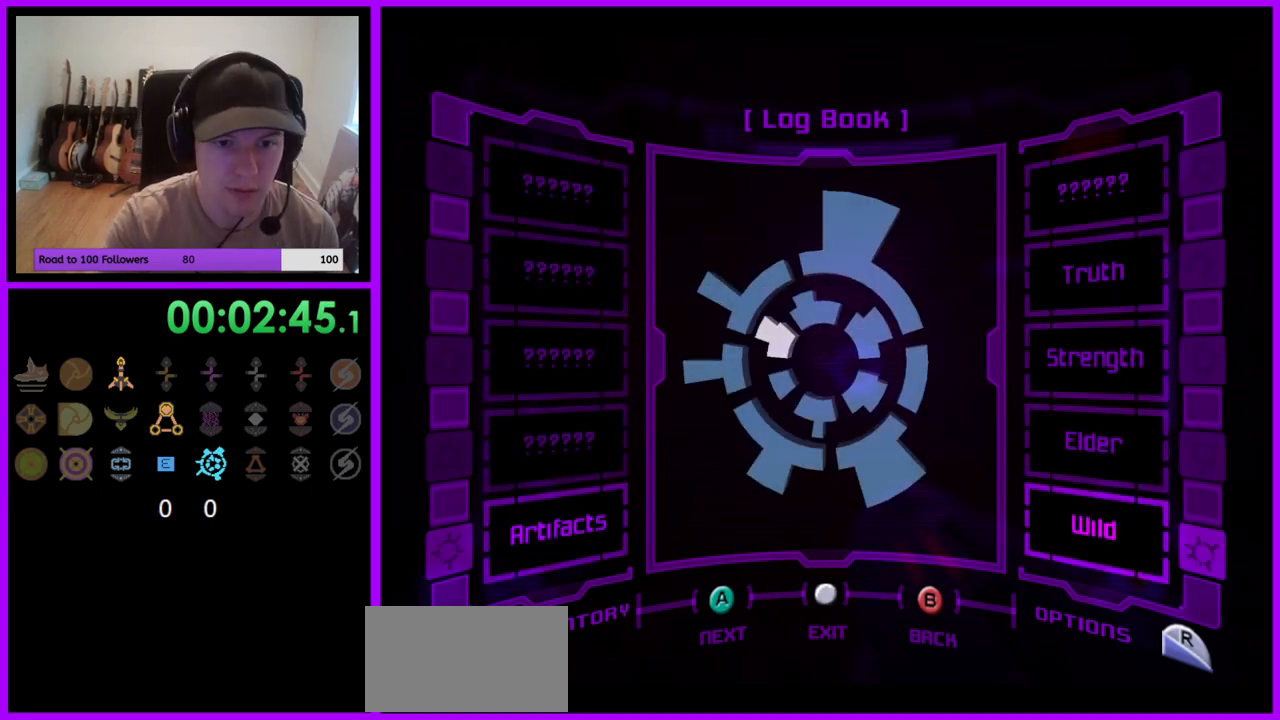
{"buttons": [], "left_stick": "center", "right_stick": "center", "events": [[233, "A", "down"], [333, "A", "up"]]}
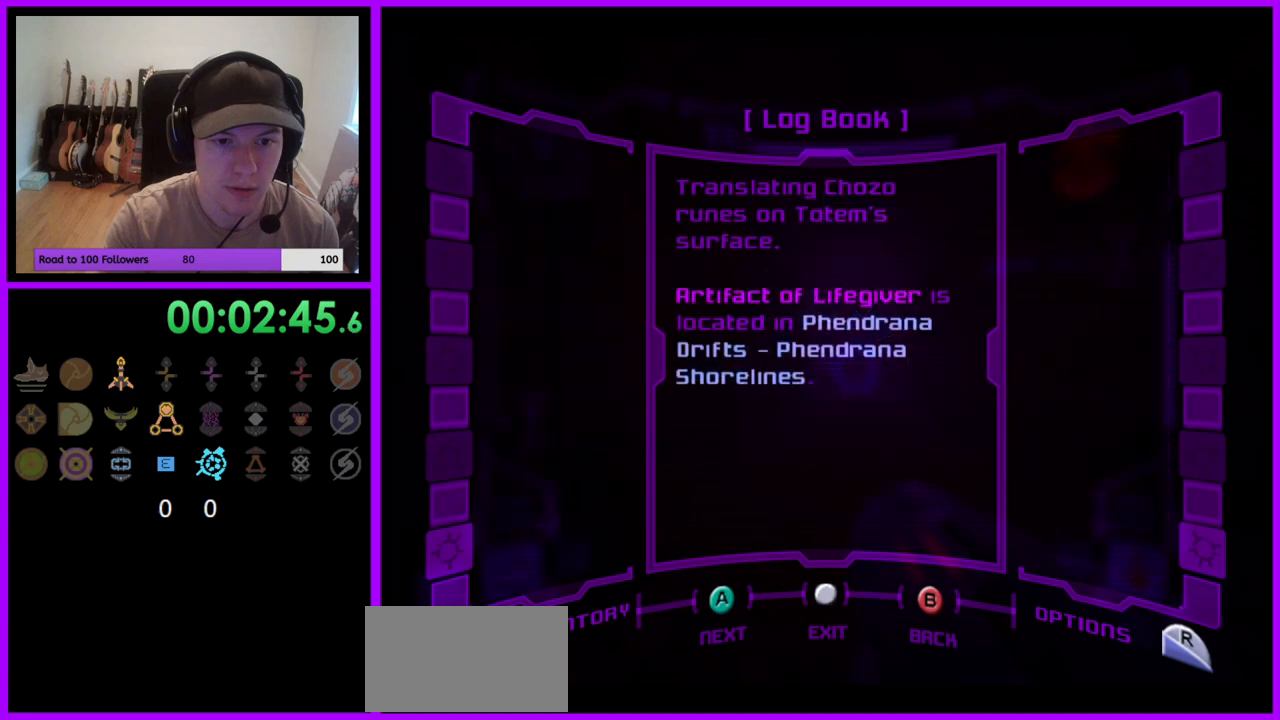
{"buttons": [], "left_stick": "center", "right_stick": "center", "events": []}
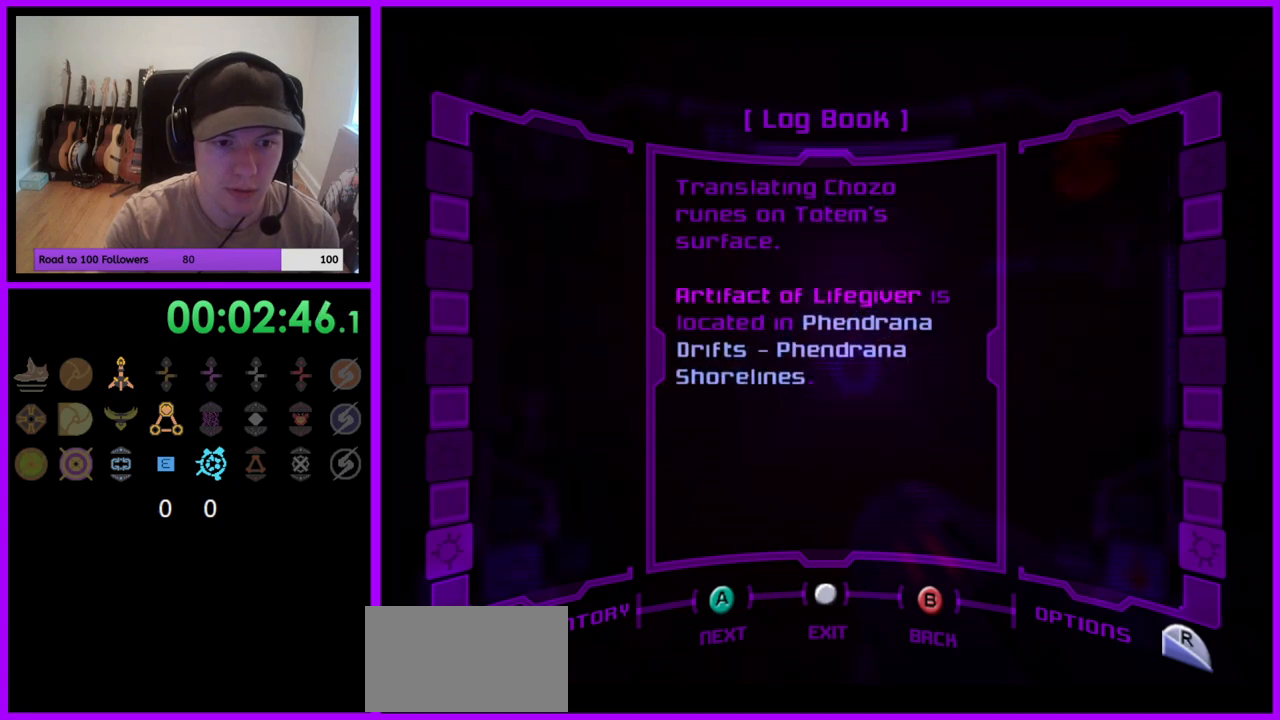
{"buttons": [], "left_stick": "center", "right_stick": "center", "events": [[17, "B", "down"], [150, "B", "up"]]}
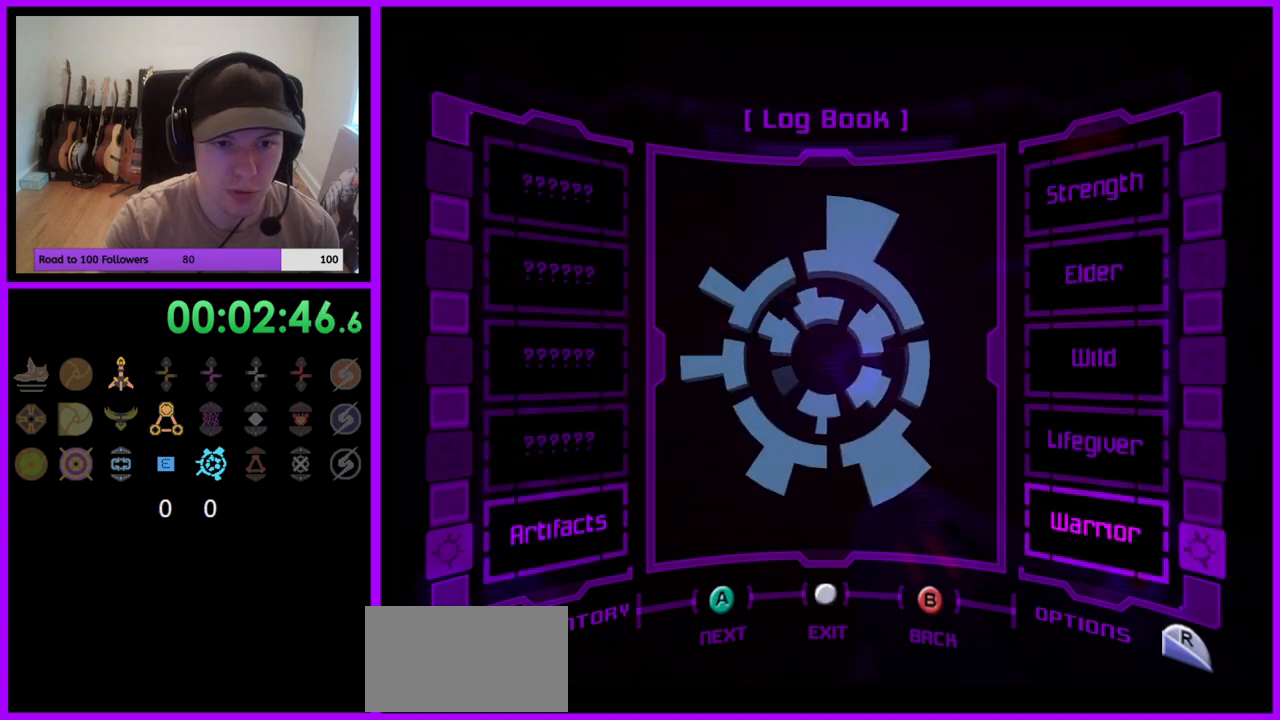
{"buttons": [], "left_stick": "center", "right_stick": "center", "events": [[17, "A", "down"], [117, "A", "up"]]}